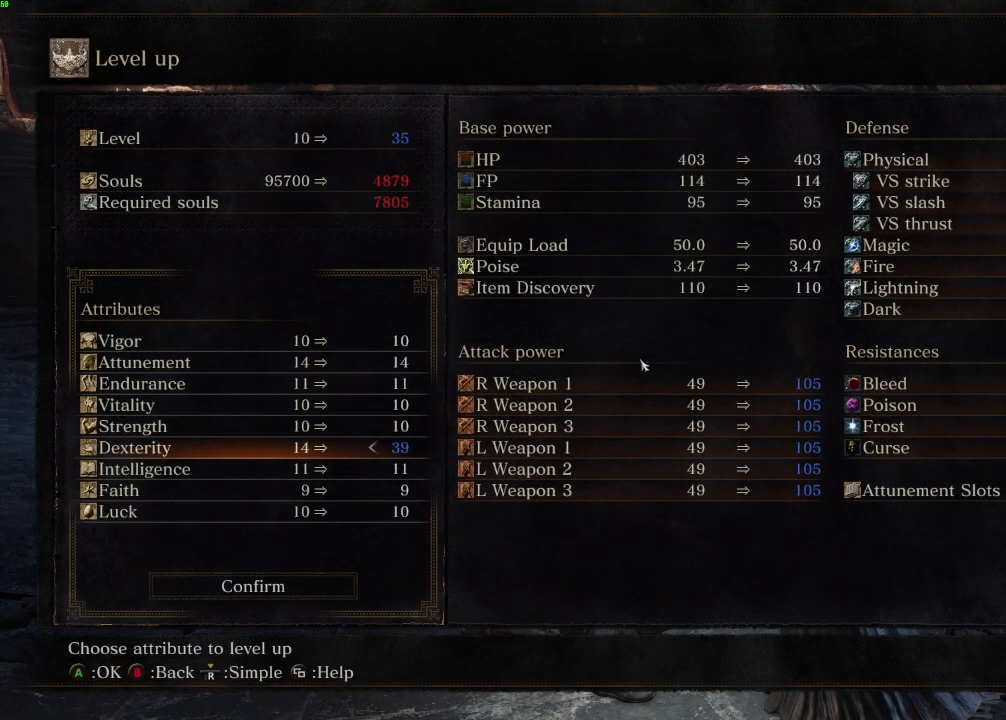
Gameplay with keyboard and mouse; each line is a JSON object with the keys and mouse buttons held at the frame after it. "events" lists presses ("down") and releases ("up") of "a", "d", "down", "e", "escape", "f", "left", "q", "r", "right", "s", "shift", "space", "tab", "up", "w", "x", "z", "mouse_left", "mouse_wheel", "mouse_right", "mouse_mb4" and "mouse_mb5" between this image and that frame as [ms after this image, input, new state], when the widget could be followed in between. "mouse_left", "mouse_wheel", "mouse_right", "mouse_mb4", "mouse_mb5" = the "left", "wheel", "right", "mb4", "mb5" buttons of the "mouse" list. No other keys are recorded. "wheel" means that the mouse wheel is clicked or scrolled. Mouse movement is not recorded.
{"keys": ["e"], "mouse": [], "events": [[83, "e", "up"], [283, "left", "down"], [383, "left", "up"], [450, "e", "down"]]}
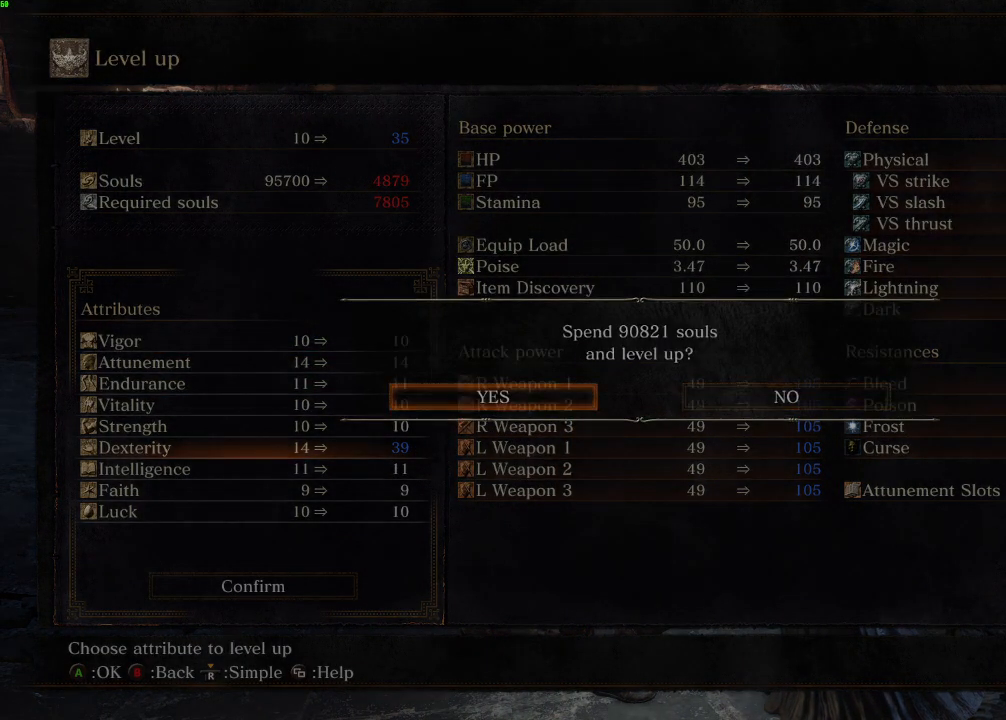
{"keys": [], "mouse": [], "events": [[33, "e", "up"], [233, "q", "down"], [333, "q", "up"], [417, "q", "down"], [500, "q", "up"]]}
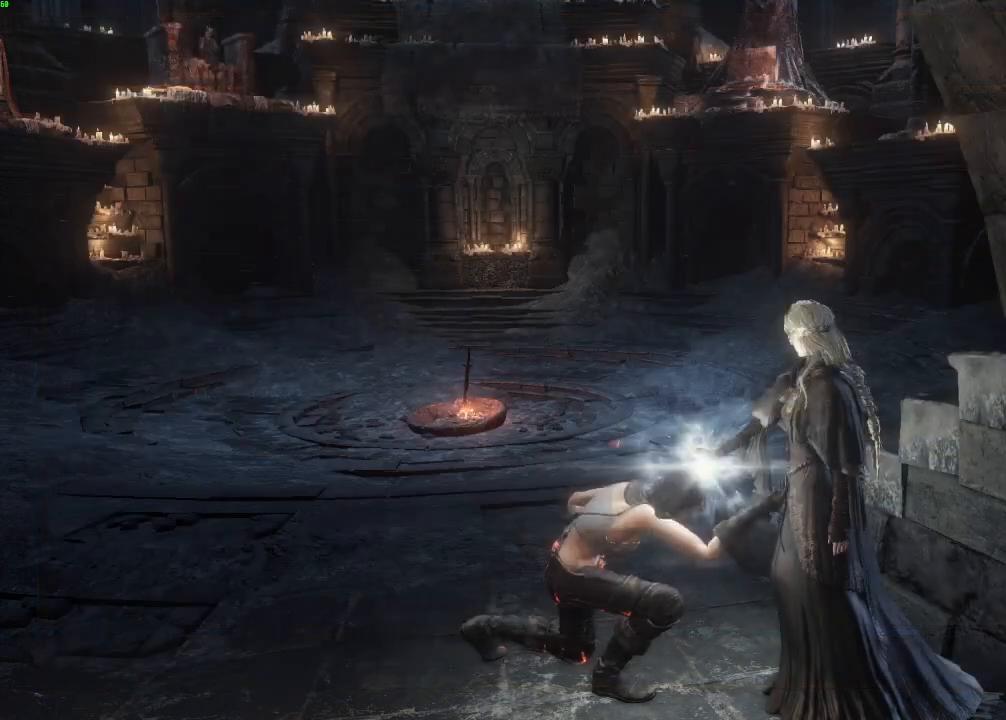
{"keys": ["space", "w"], "mouse": [], "events": [[83, "q", "down"], [183, "q", "up"], [250, "q", "down"], [367, "q", "up"], [417, "space", "down"], [450, "w", "down"]]}
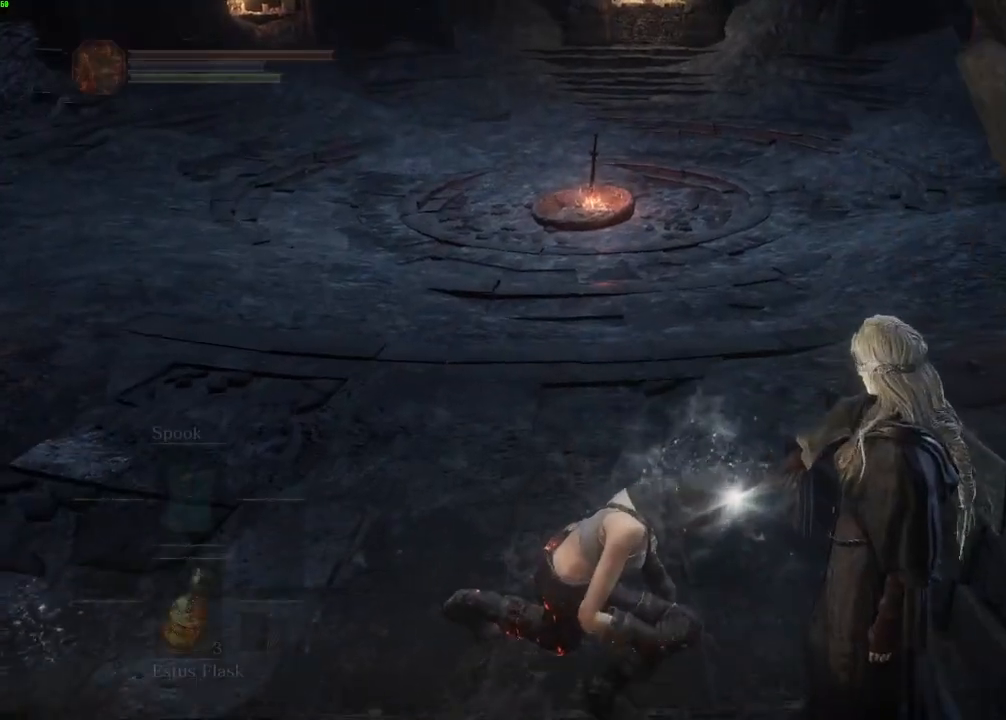
{"keys": ["space", "w"], "mouse": [], "events": []}
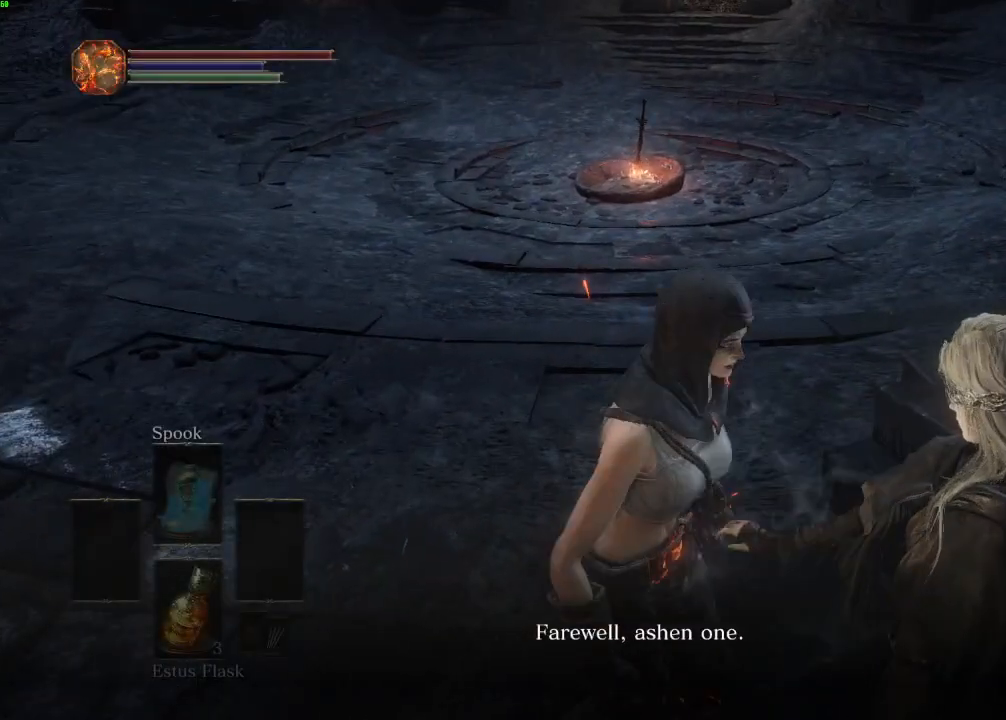
{"keys": ["space", "w"], "mouse": [], "events": [[233, "mouse_wheel", "down"], [283, "mouse_wheel", "up"]]}
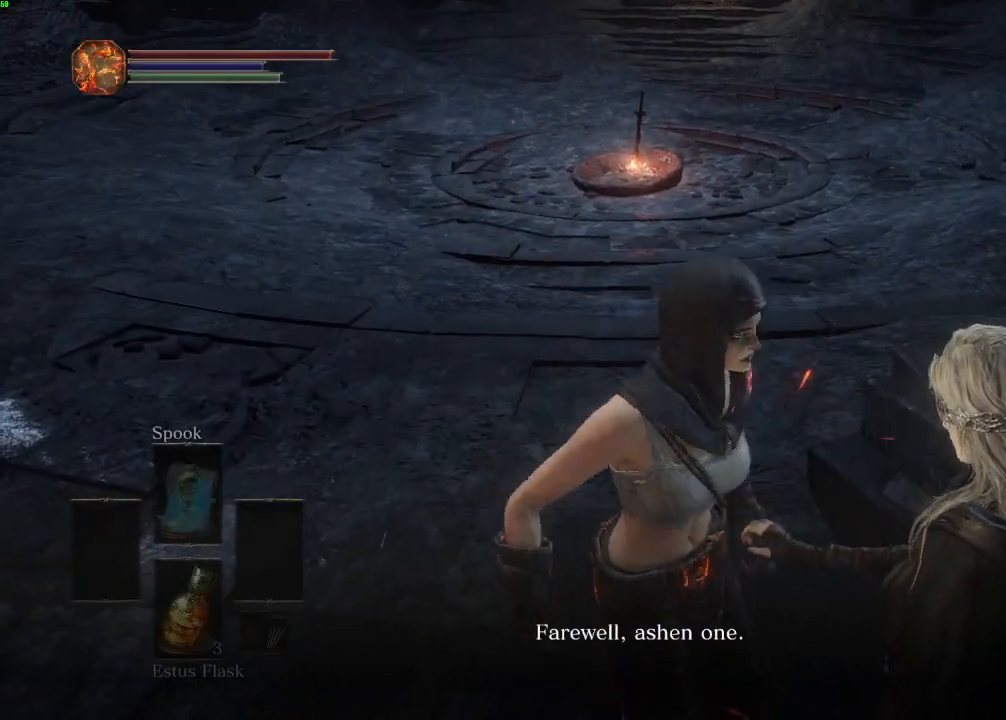
{"keys": ["space", "w"], "mouse": ["wheel"], "events": [[467, "mouse_wheel", "down"]]}
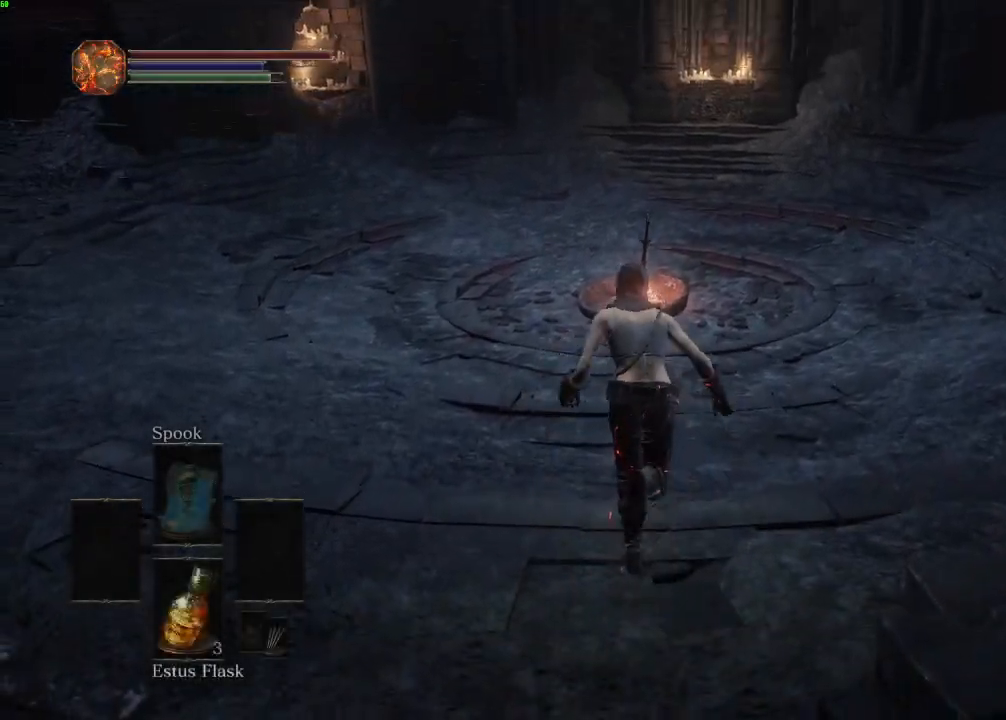
{"keys": ["e", "space", "w"], "mouse": [], "events": [[17, "mouse_wheel", "up"], [283, "e", "down"], [350, "e", "up"], [467, "e", "down"]]}
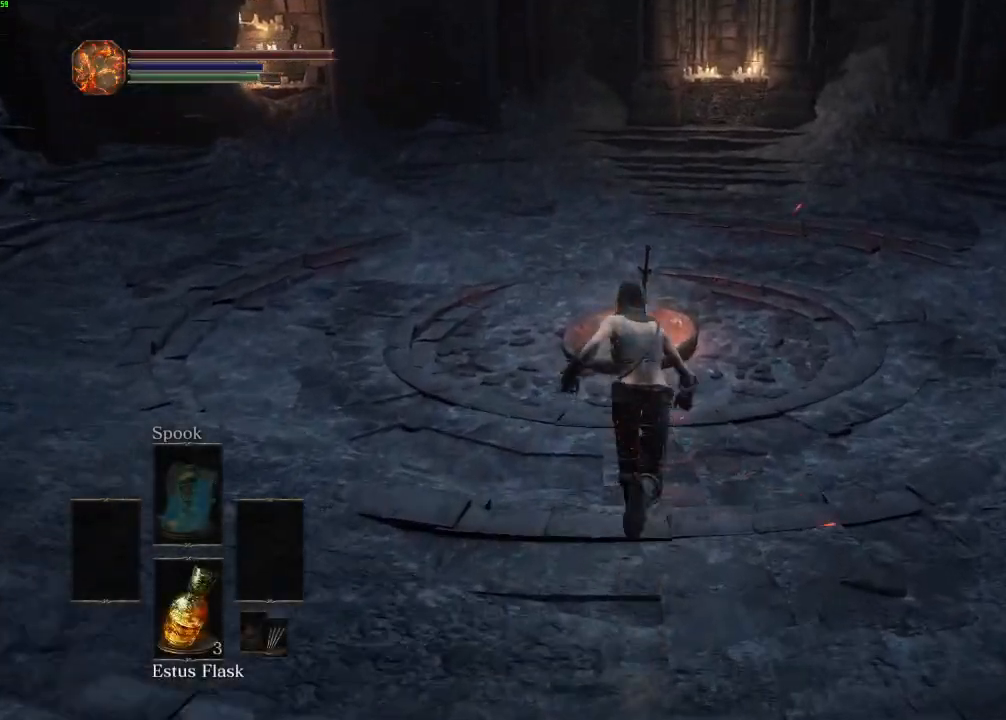
{"keys": ["space", "w"], "mouse": [], "events": [[33, "e", "up"], [167, "e", "down"], [217, "e", "up"], [333, "e", "down"], [400, "e", "up"]]}
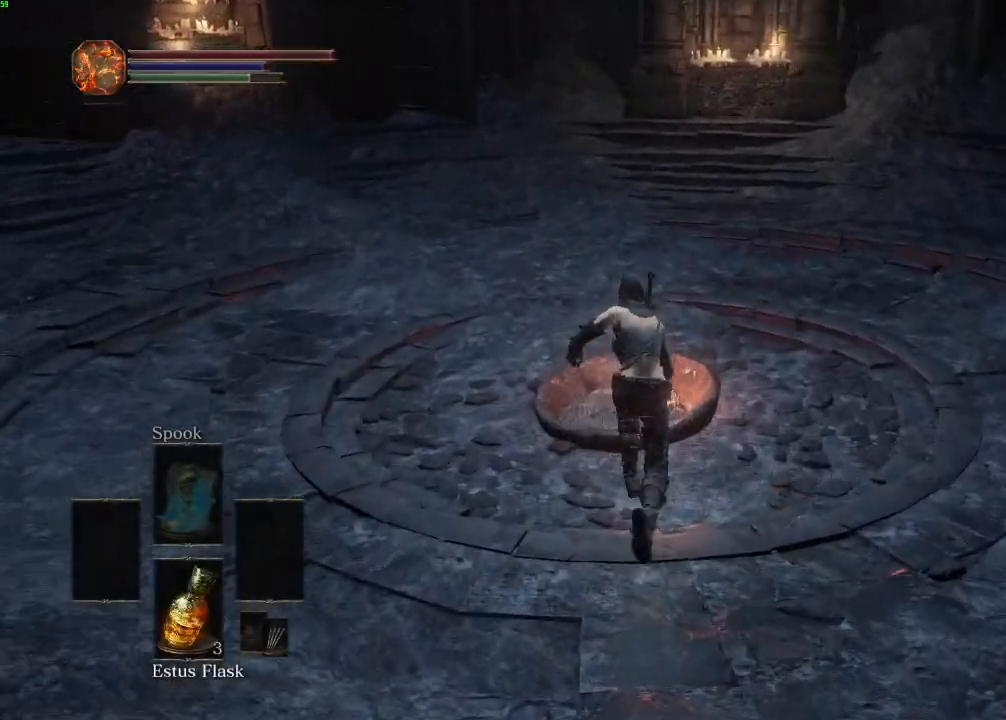
{"keys": ["space", "w"], "mouse": [], "events": [[17, "e", "down"], [67, "e", "up"], [183, "e", "down"], [233, "e", "up"], [350, "e", "down"], [417, "e", "up"]]}
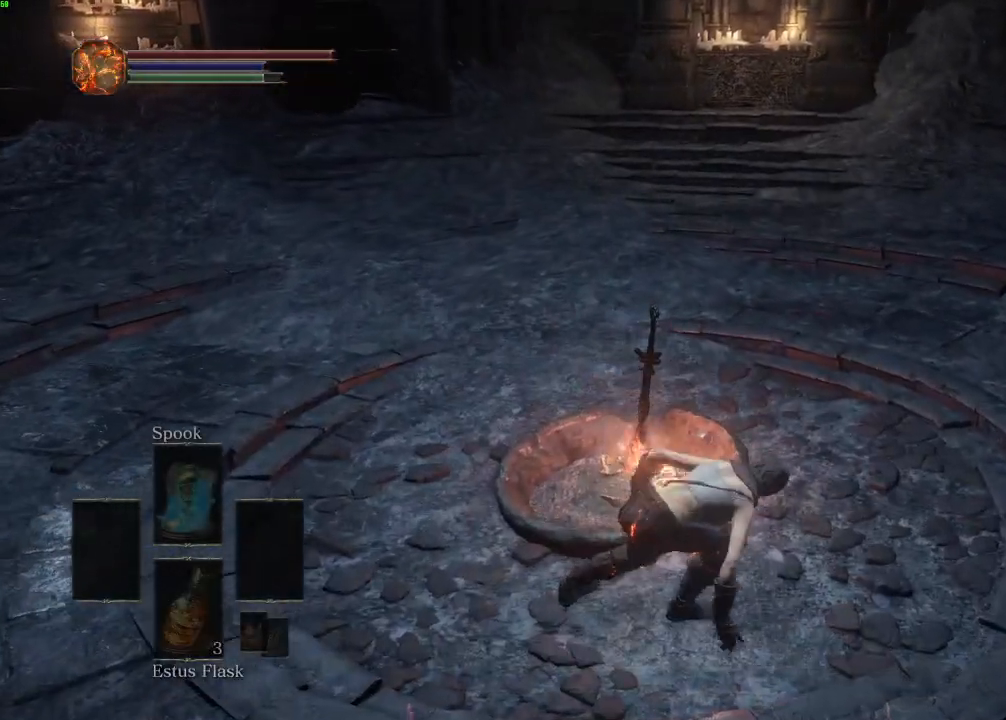
{"keys": [], "mouse": [], "events": [[33, "e", "down"], [83, "e", "up"], [83, "space", "up"], [83, "w", "up"]]}
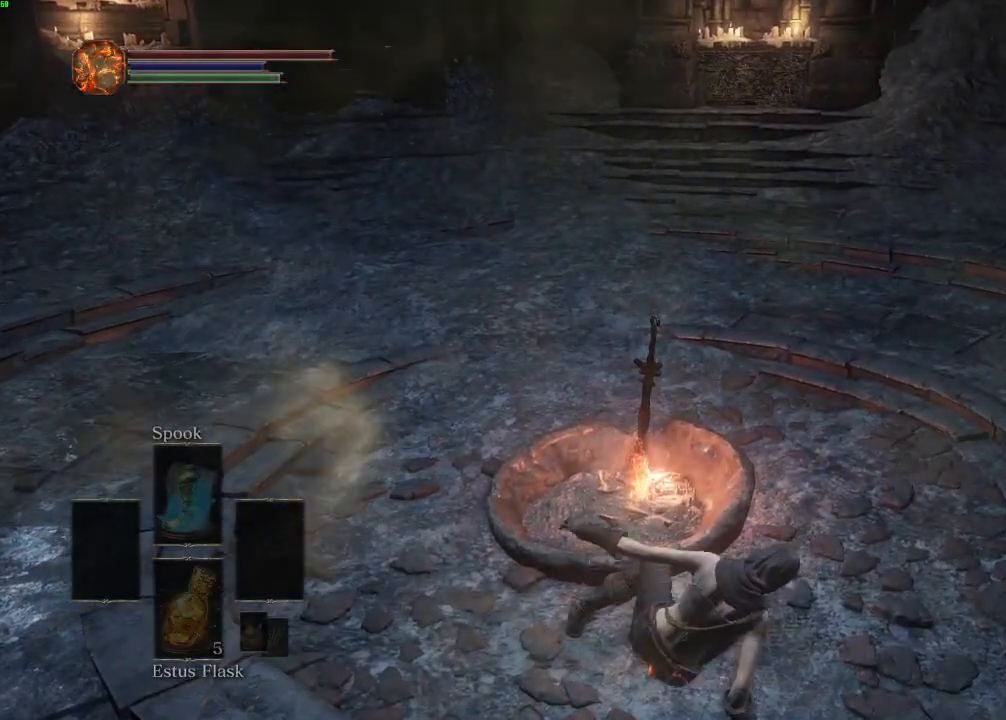
{"keys": [], "mouse": [], "events": []}
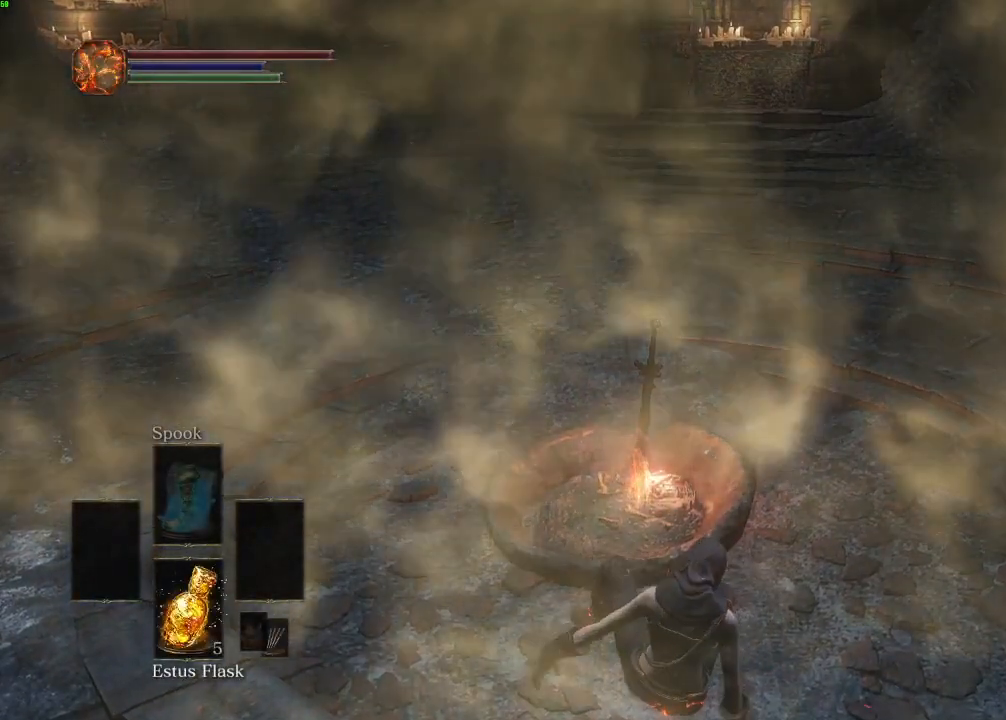
{"keys": [], "mouse": [], "events": []}
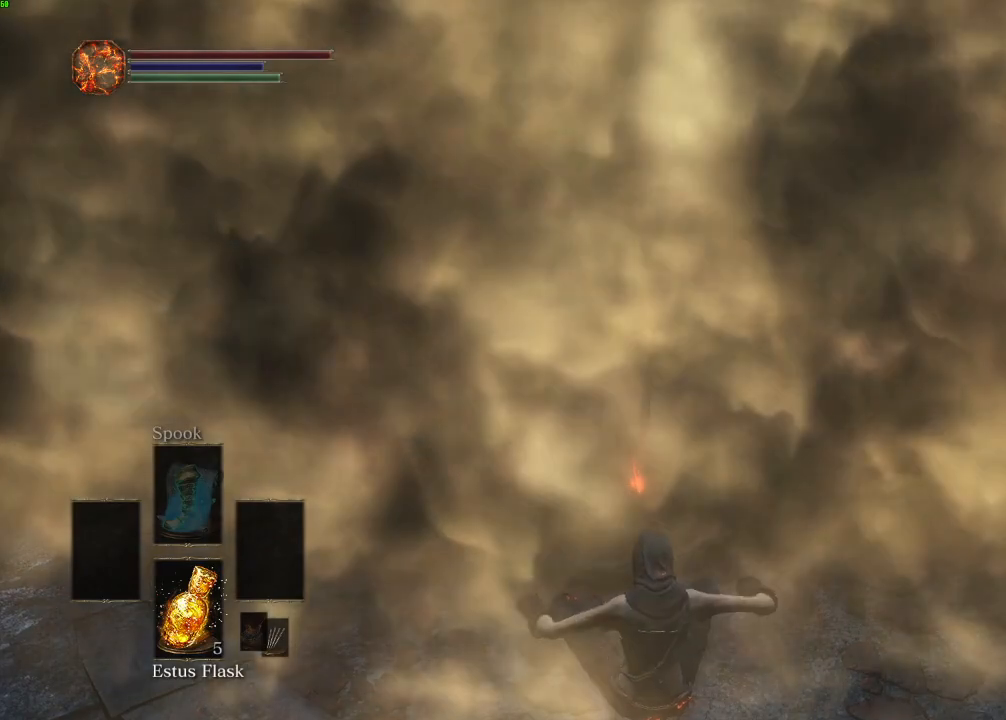
{"keys": [], "mouse": [], "events": []}
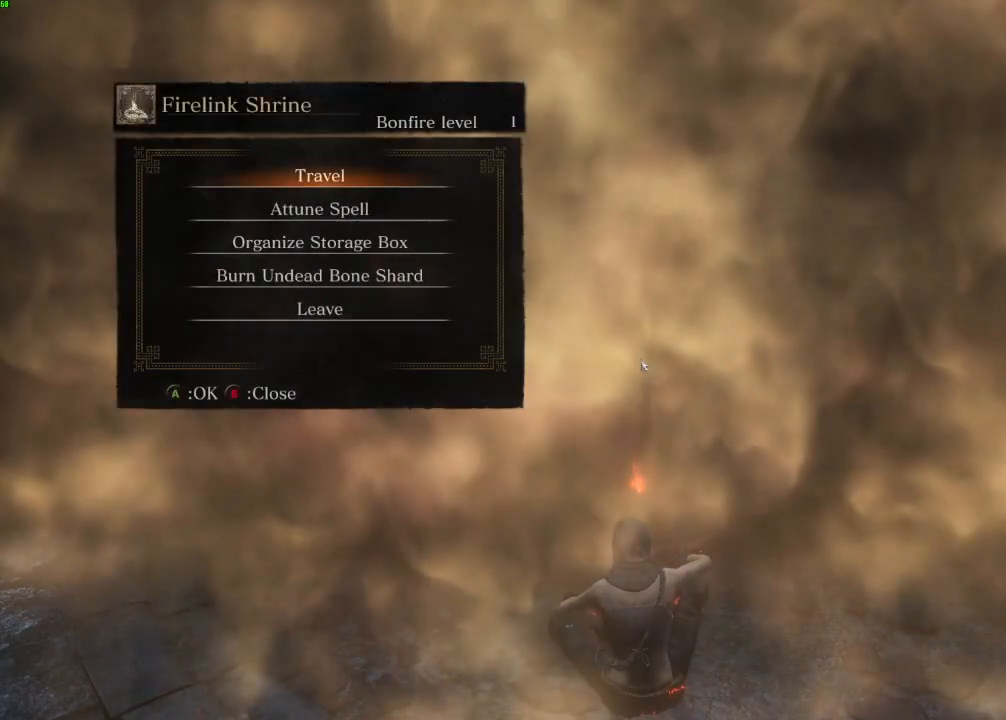
{"keys": [], "mouse": []}
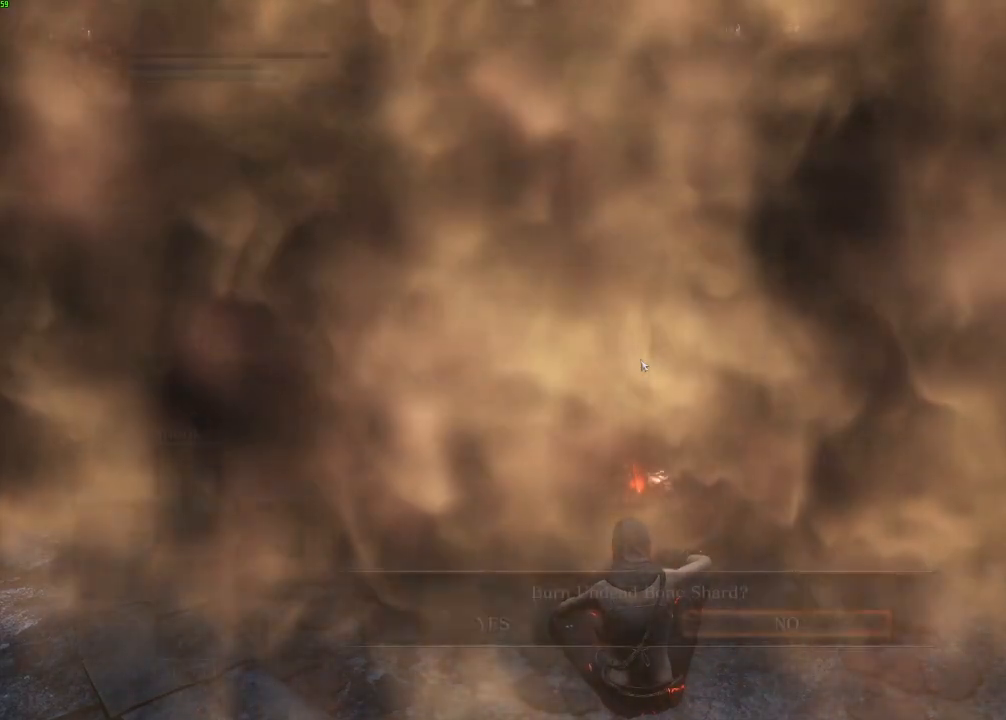
{"keys": [], "mouse": [], "events": [[267, "e", "down"], [350, "e", "up"]]}
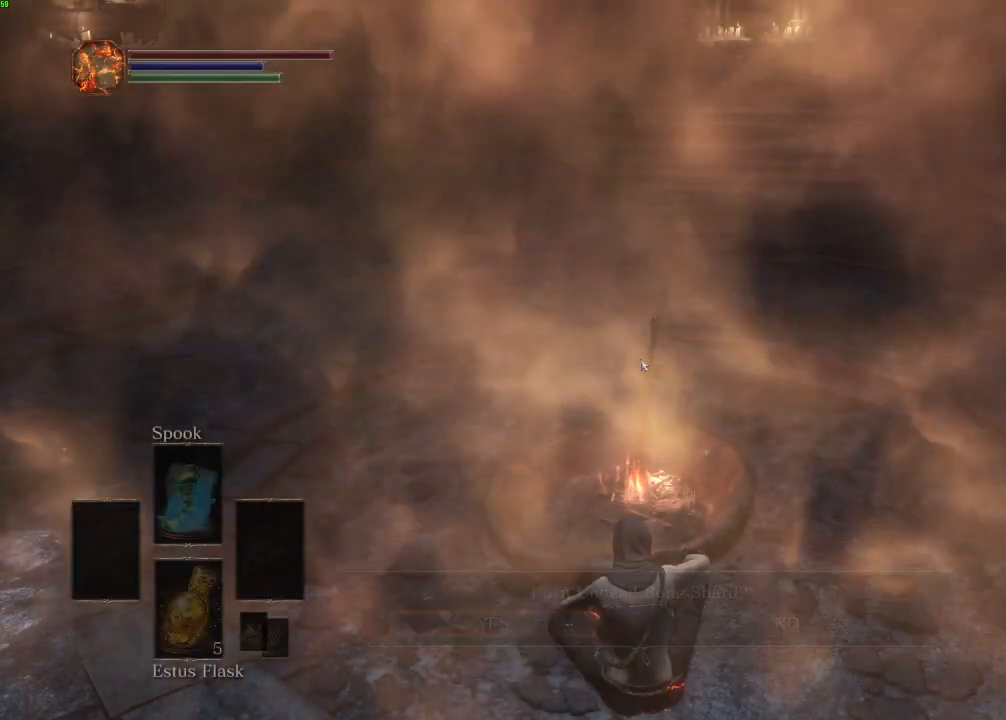
{"keys": [], "mouse": [], "events": []}
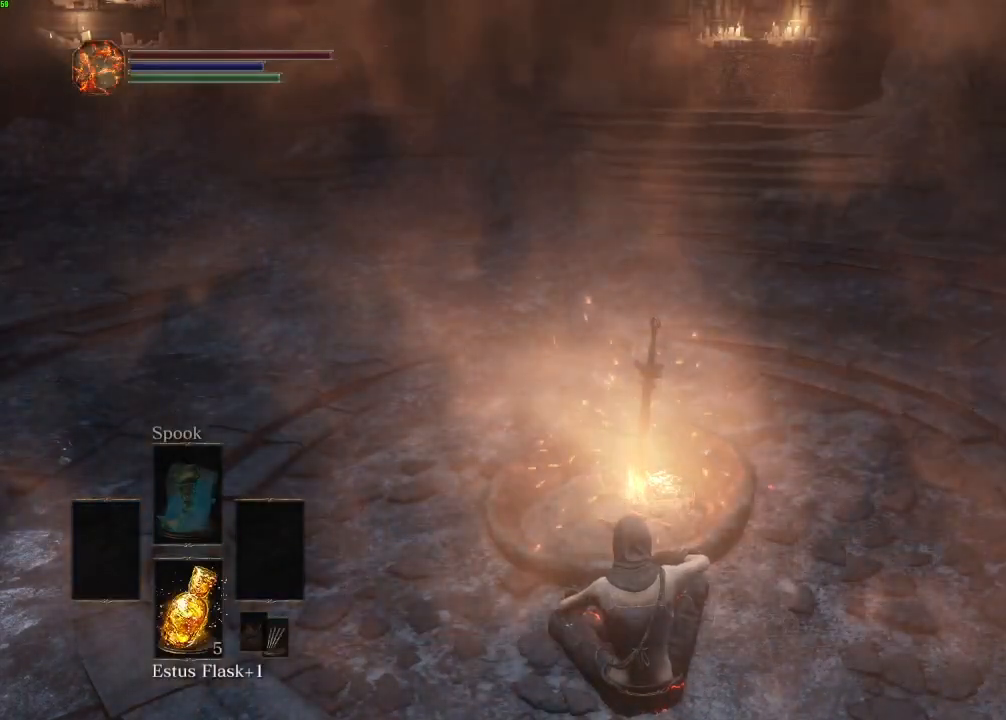
{"keys": [], "mouse": [], "events": []}
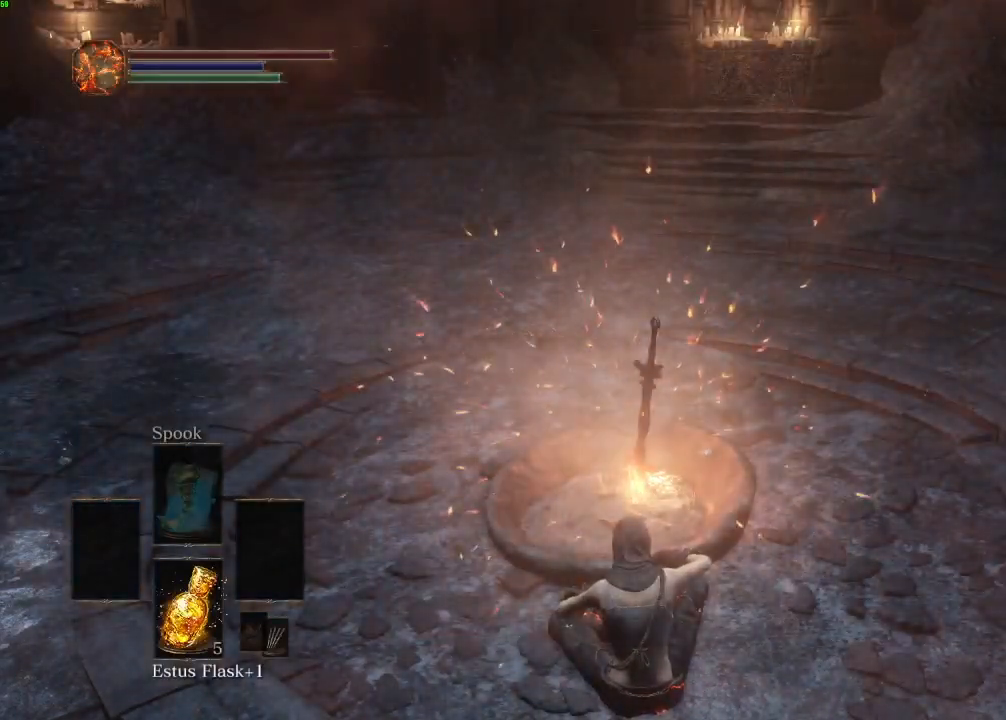
{"keys": [], "mouse": [], "events": []}
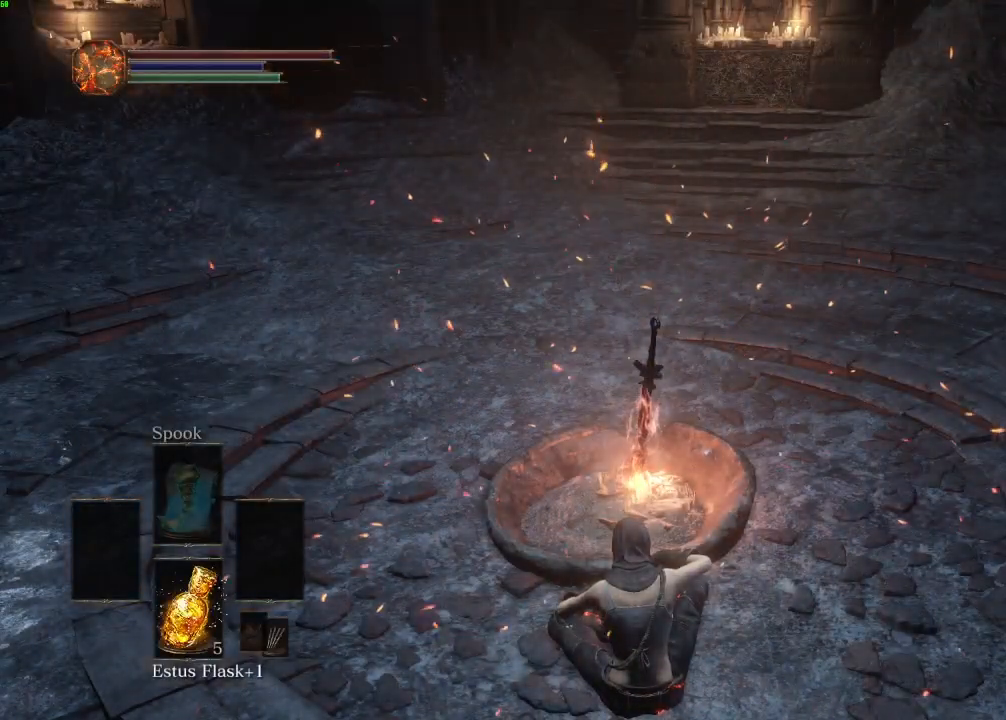
{"keys": [], "mouse": [], "events": []}
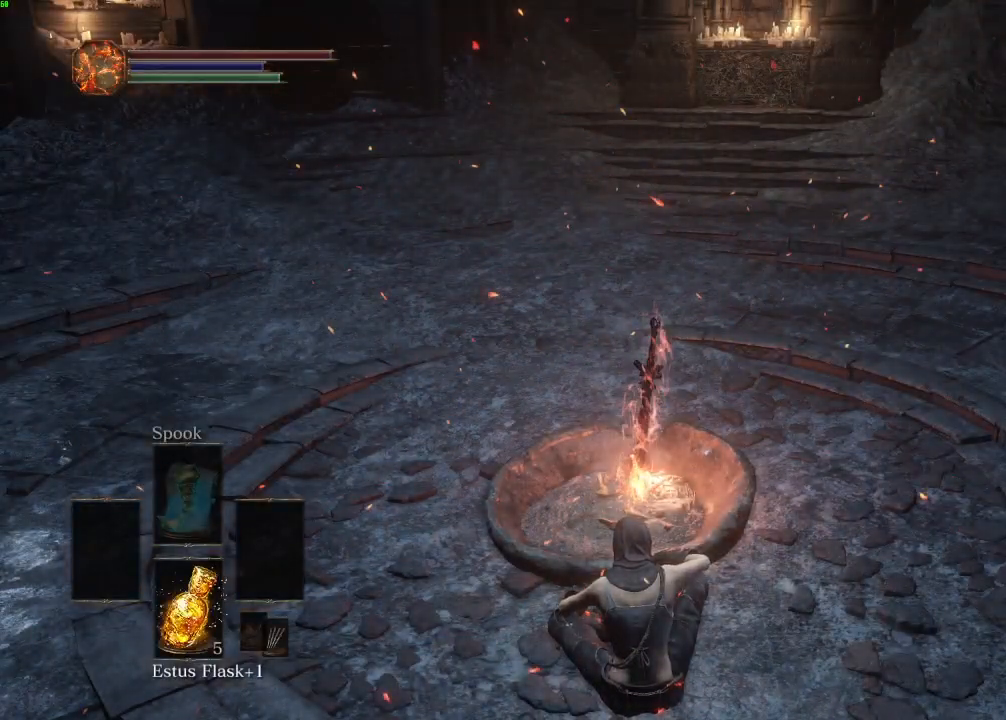
{"keys": [], "mouse": [], "events": []}
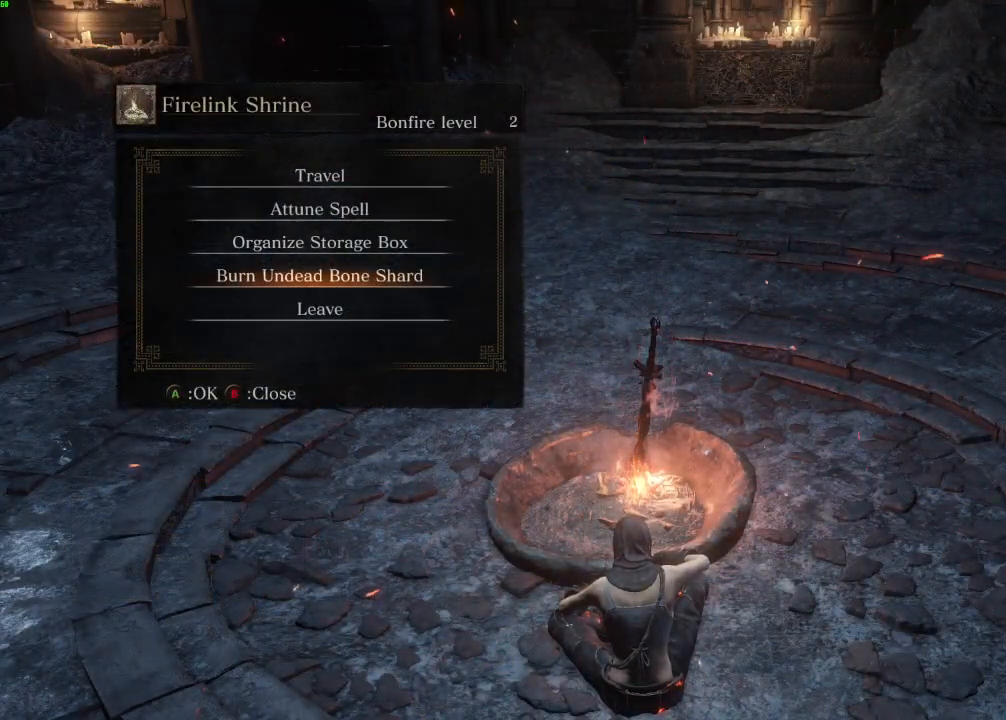
{"keys": [], "mouse": [], "events": [[317, "e", "down"], [400, "e", "up"]]}
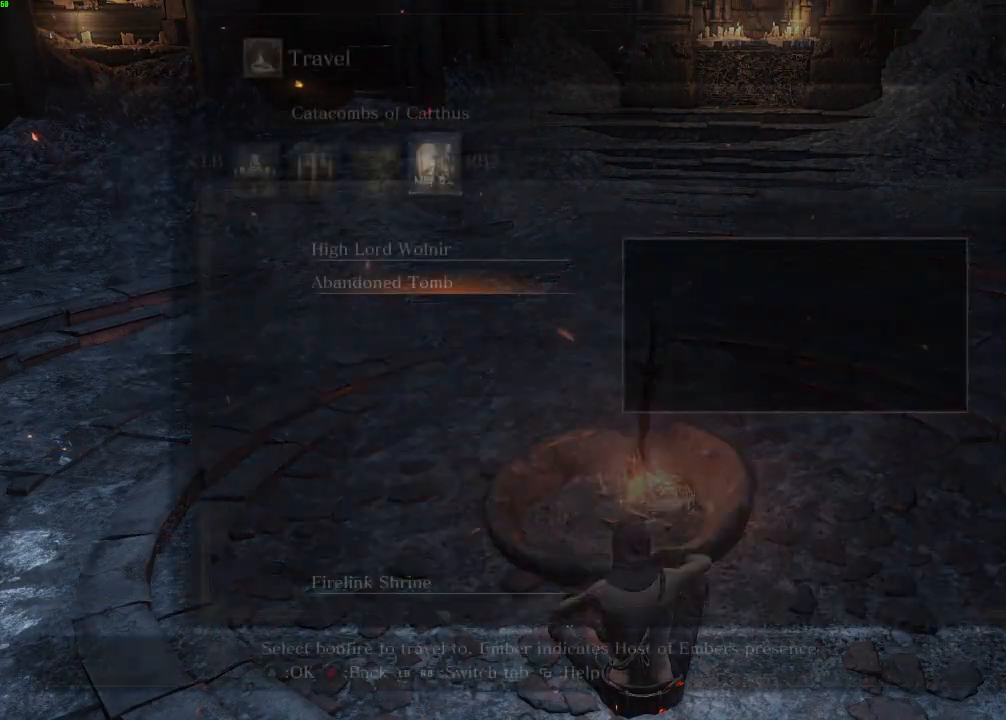
{"keys": [], "mouse": [], "events": [[417, "e", "down"], [500, "e", "up"]]}
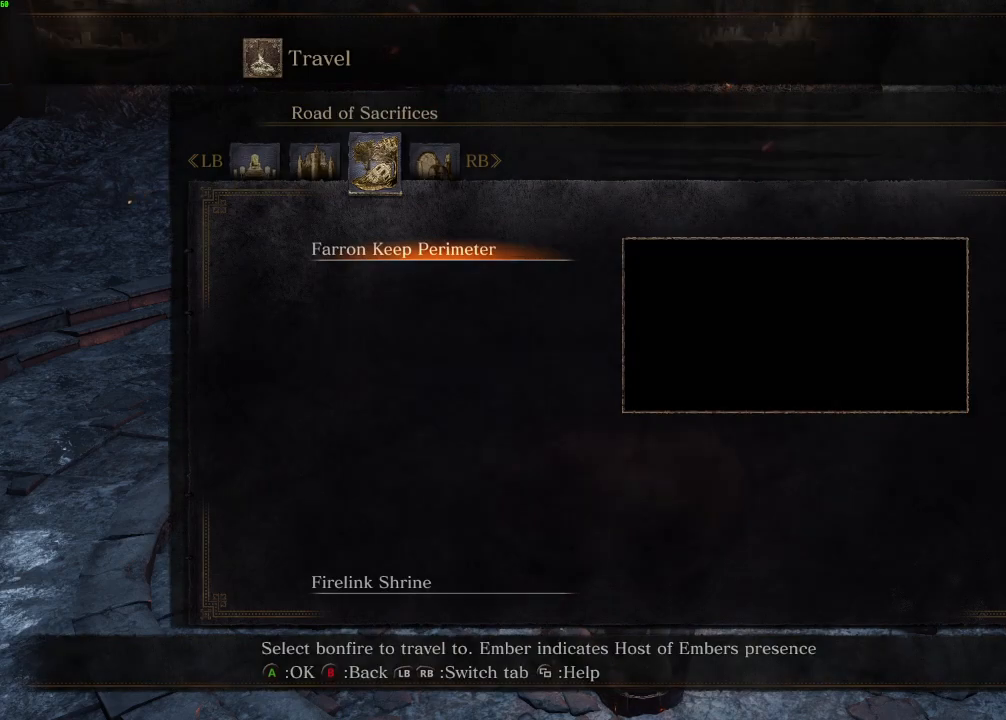
{"keys": [], "mouse": [], "events": [[100, "e", "down"], [183, "e", "up"]]}